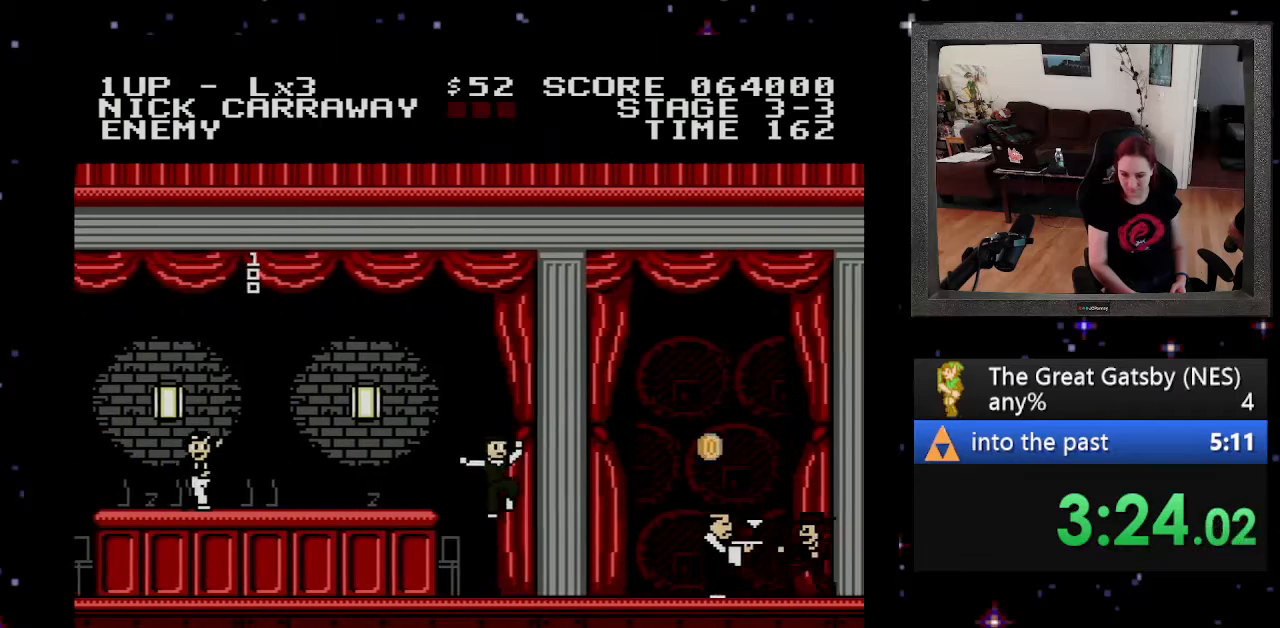
Gameplay with a controller (Nintendo layout); each line is a JSON object with the inputs held at the frame after it. "events" lists button and stick changes between this image and that frame as [ms after this image, input, new state], when the widget could be followed in between. Not read: L3 R3.
{"buttons": ["A", "DPAD_RIGHT"], "events": [[33, "A", "down"], [200, "A", "up"], [433, "A", "down"]]}
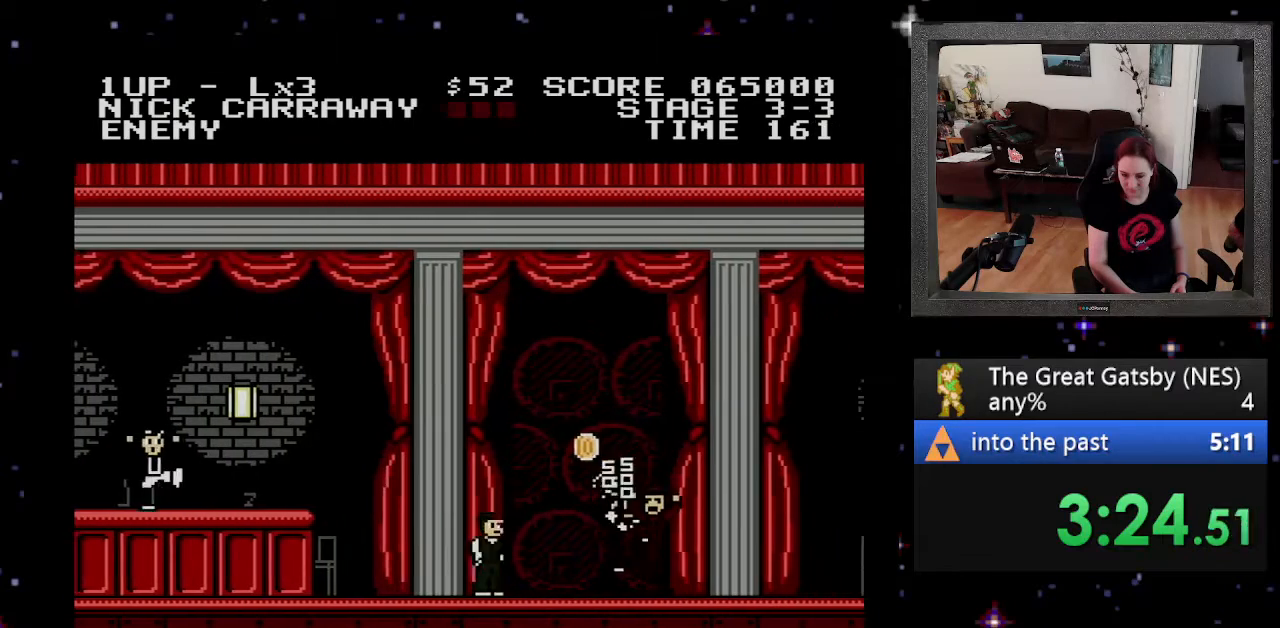
{"buttons": ["DPAD_RIGHT"], "events": [[33, "A", "up"], [33, "DPAD_RIGHT", "up"], [100, "A", "down"], [200, "DPAD_RIGHT", "down"], [233, "A", "up"]]}
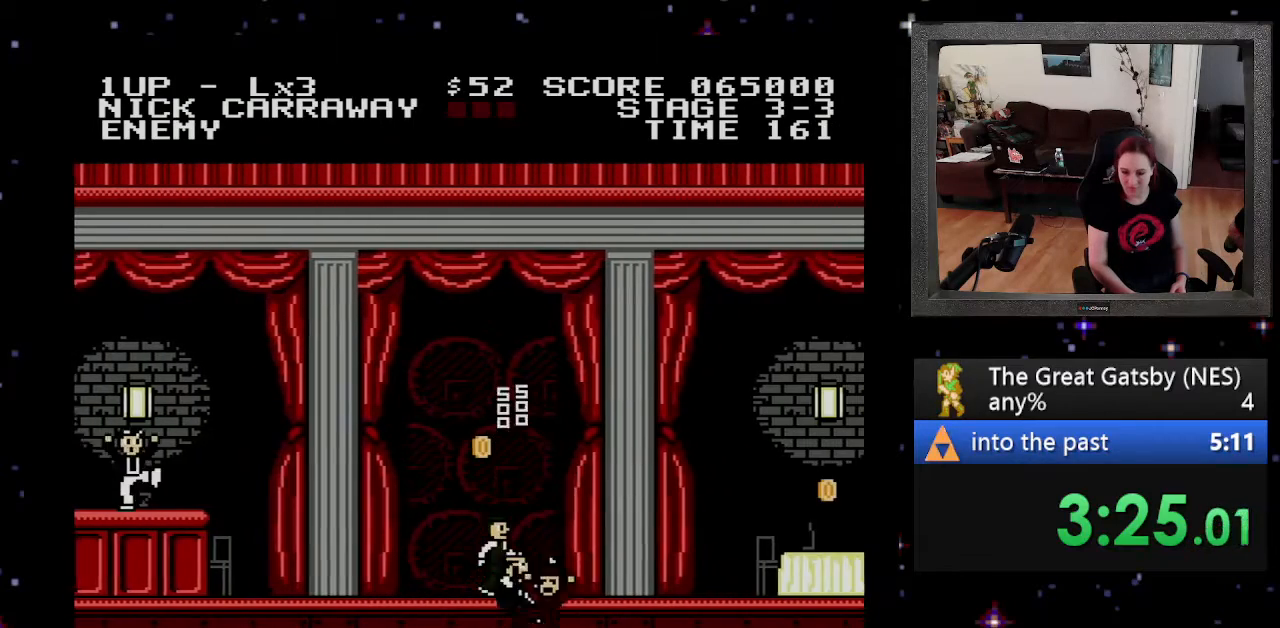
{"buttons": ["DPAD_RIGHT"], "events": []}
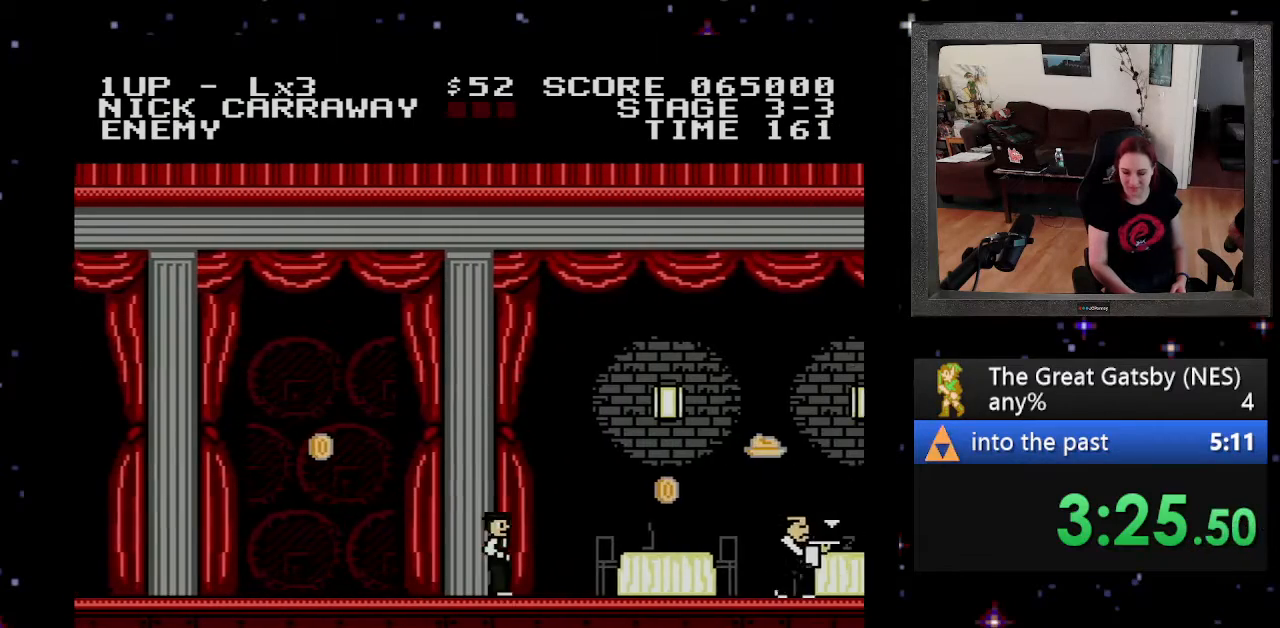
{"buttons": ["A", "DPAD_RIGHT"], "events": [[333, "A", "down"]]}
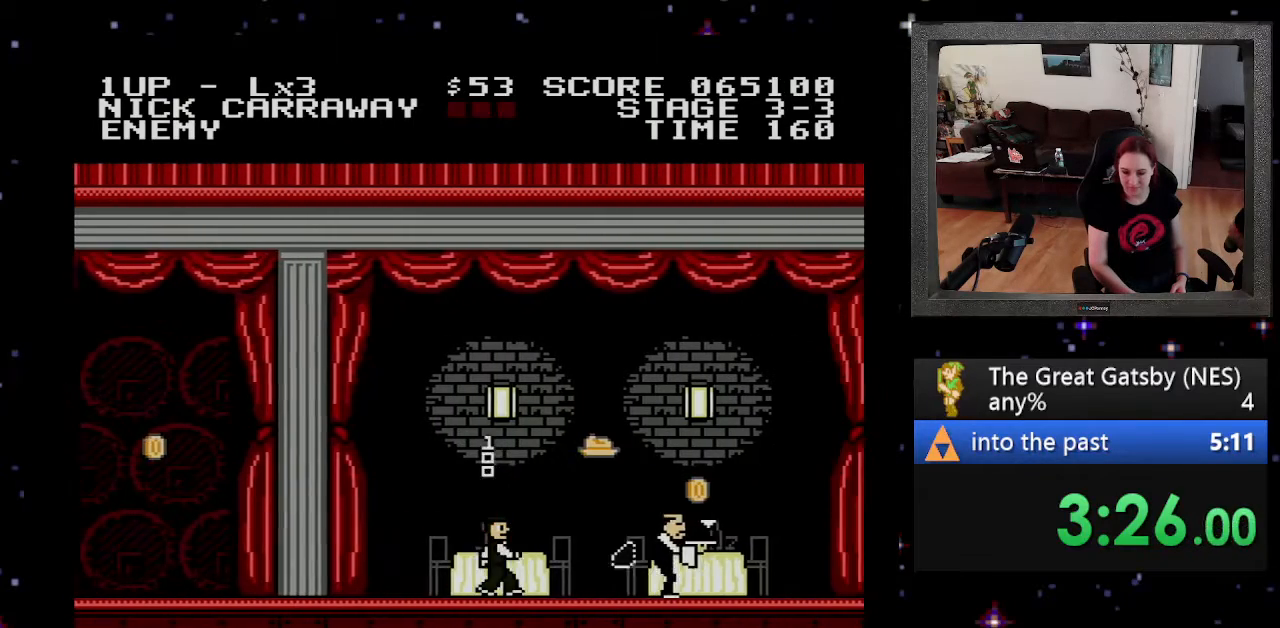
{"buttons": ["DPAD_RIGHT"], "events": [[33, "A", "up"]]}
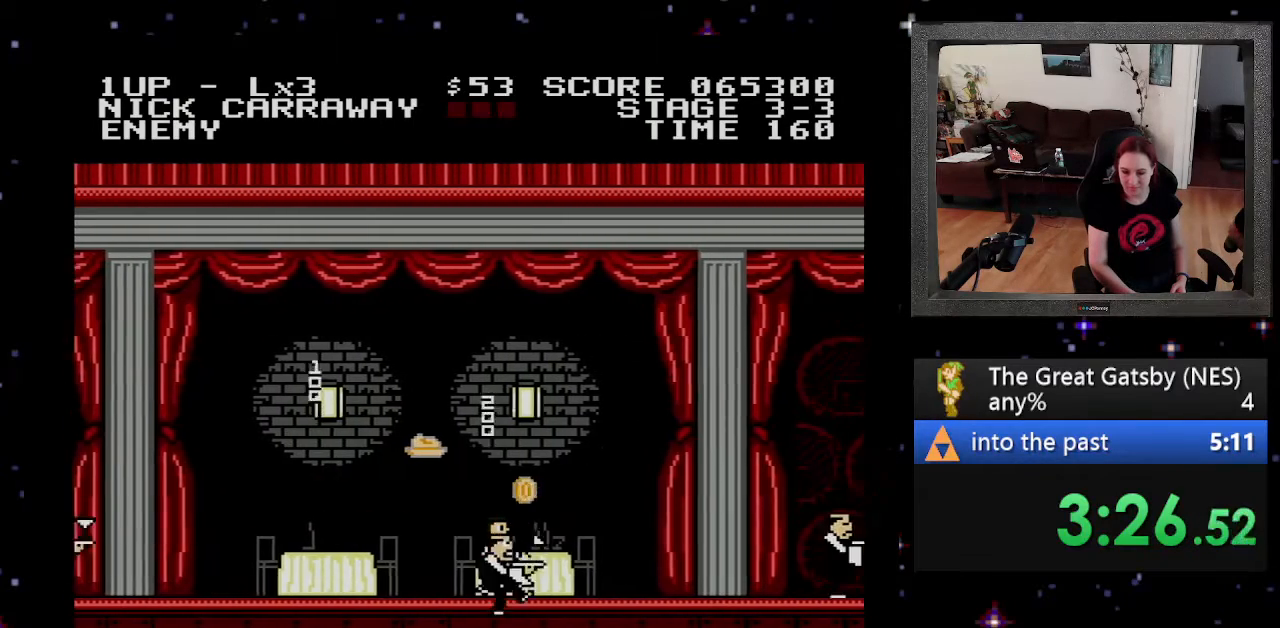
{"buttons": ["A", "DPAD_RIGHT"], "events": [[467, "A", "down"]]}
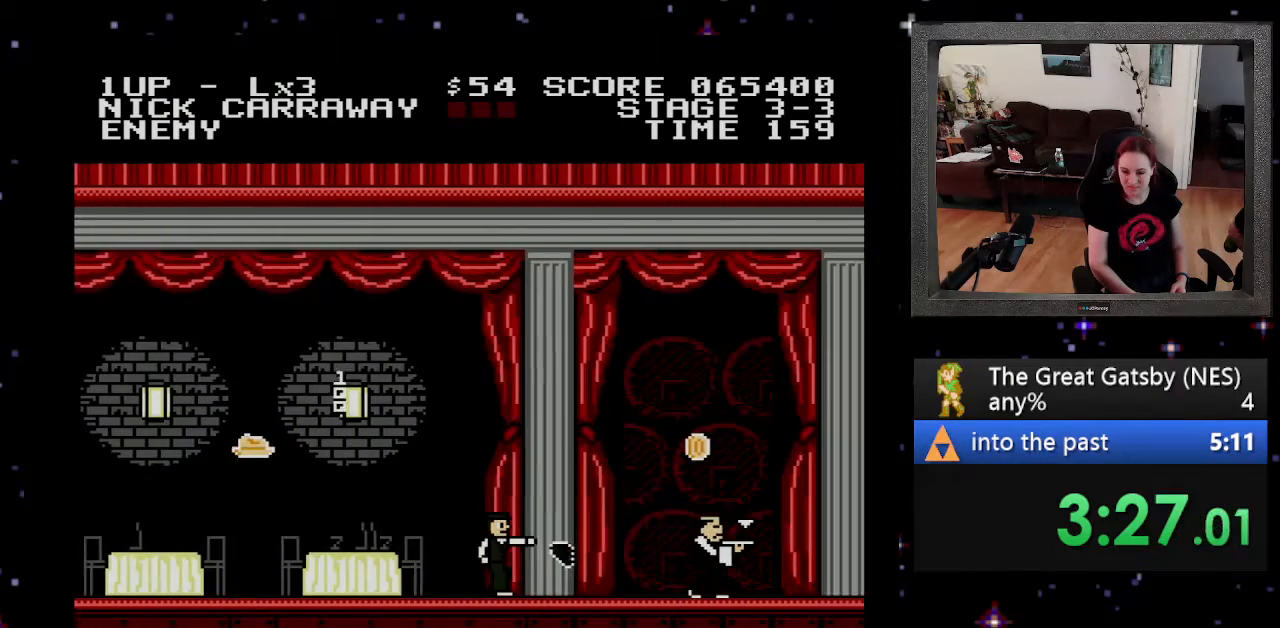
{"buttons": ["DPAD_RIGHT"], "events": [[100, "A", "up"]]}
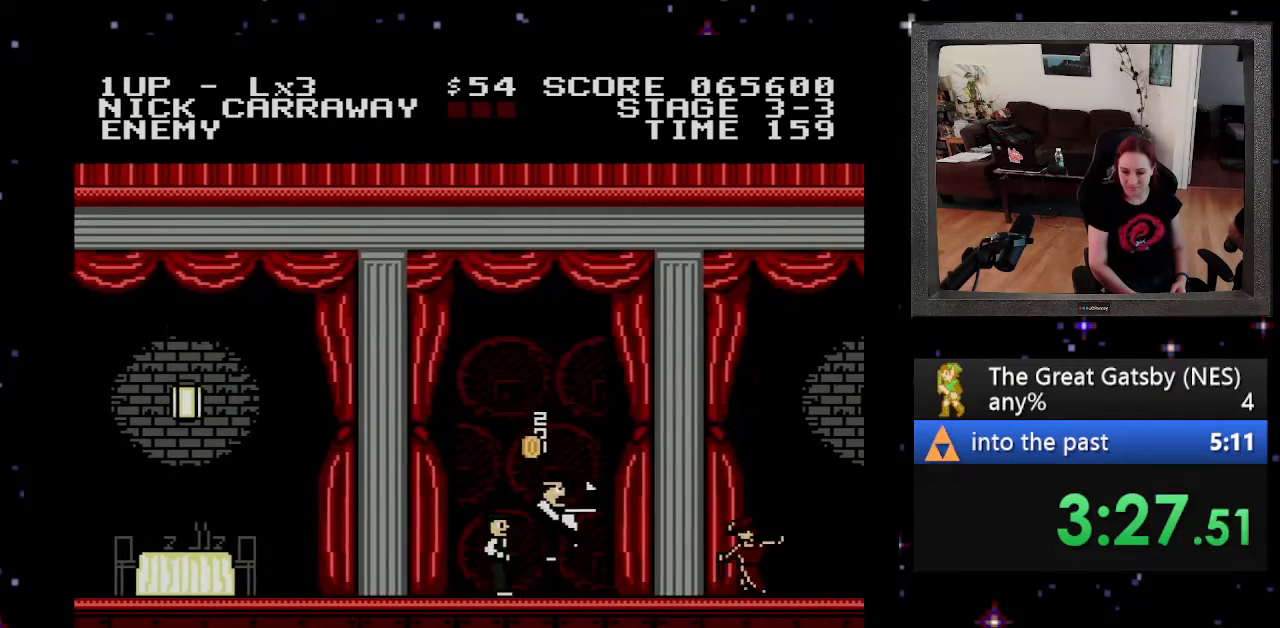
{"buttons": ["DPAD_RIGHT"], "events": [[167, "A", "down"], [300, "A", "up"]]}
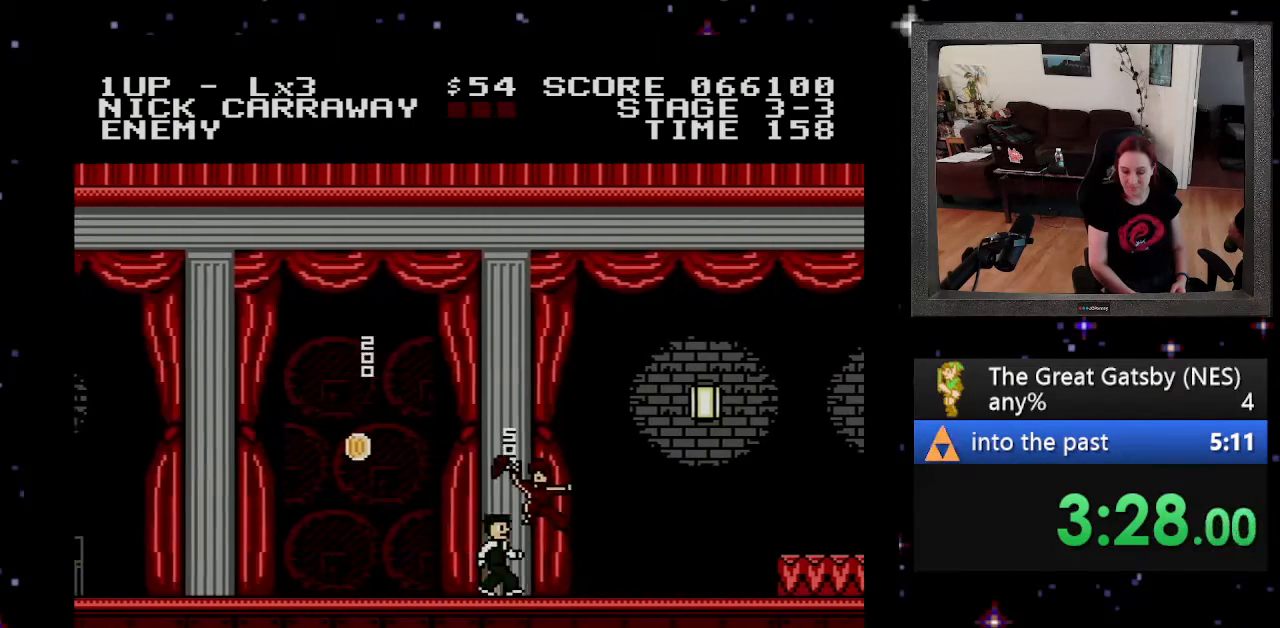
{"buttons": ["DPAD_RIGHT"], "events": []}
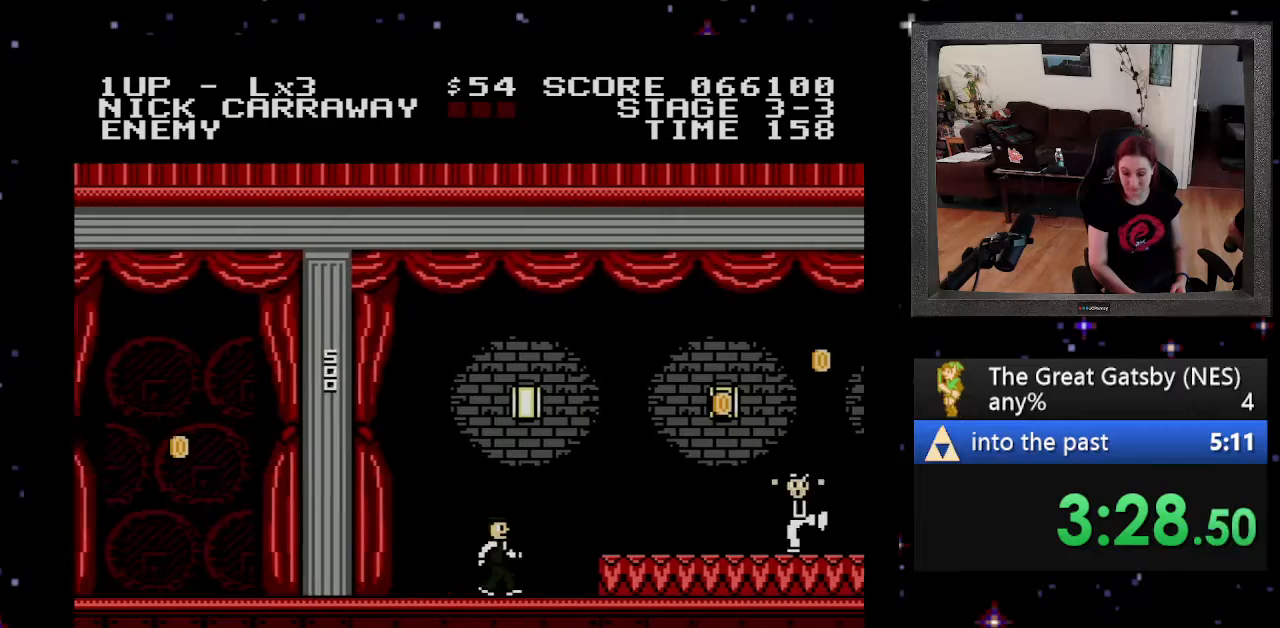
{"buttons": ["DPAD_RIGHT"], "events": [[133, "B", "down"], [200, "B", "up"], [333, "A", "down"], [500, "A", "up"]]}
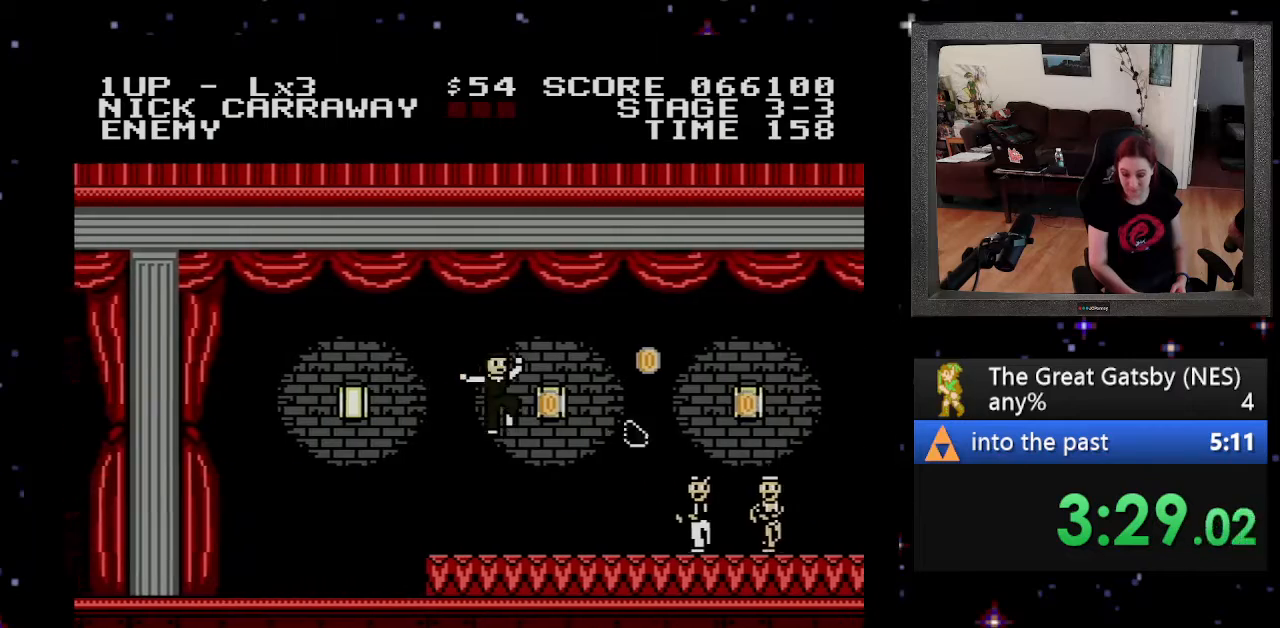
{"buttons": ["A", "DPAD_RIGHT"], "events": [[233, "A", "down"], [300, "A", "up"], [400, "A", "down"]]}
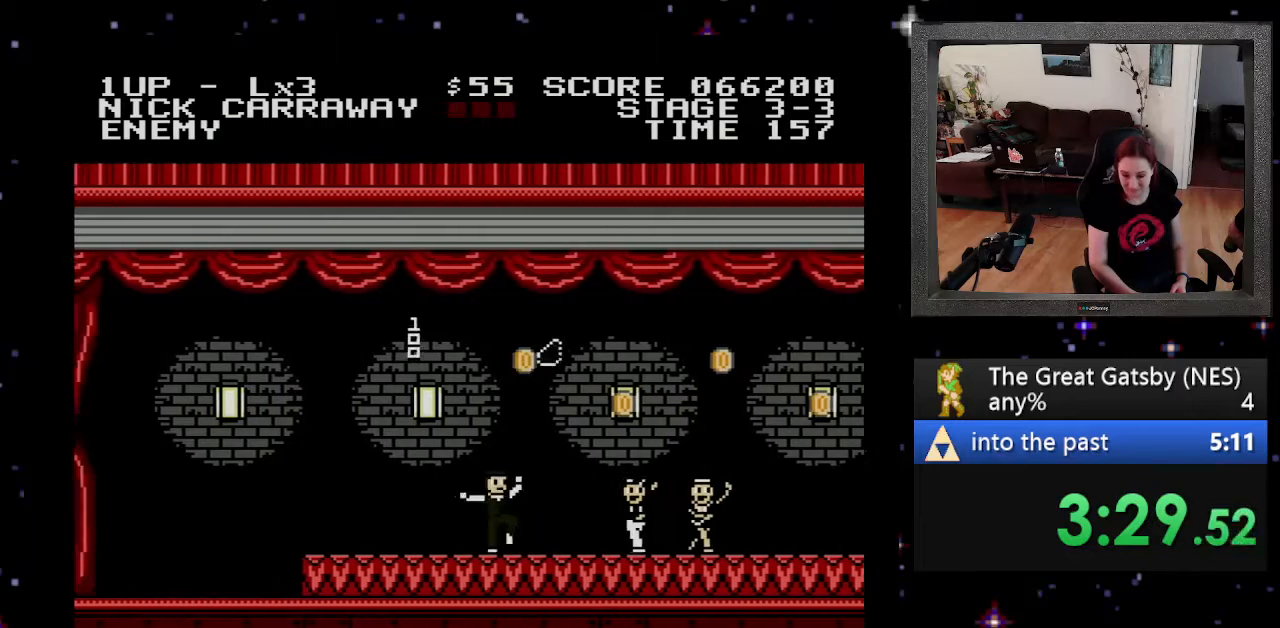
{"buttons": ["DPAD_RIGHT"], "events": [[33, "A", "up"], [100, "DPAD_RIGHT", "up"], [200, "A", "down"], [200, "DPAD_RIGHT", "down"], [300, "A", "up"], [433, "A", "down"], [433, "DPAD_RIGHT", "up"], [467, "A", "up"], [467, "DPAD_RIGHT", "down"]]}
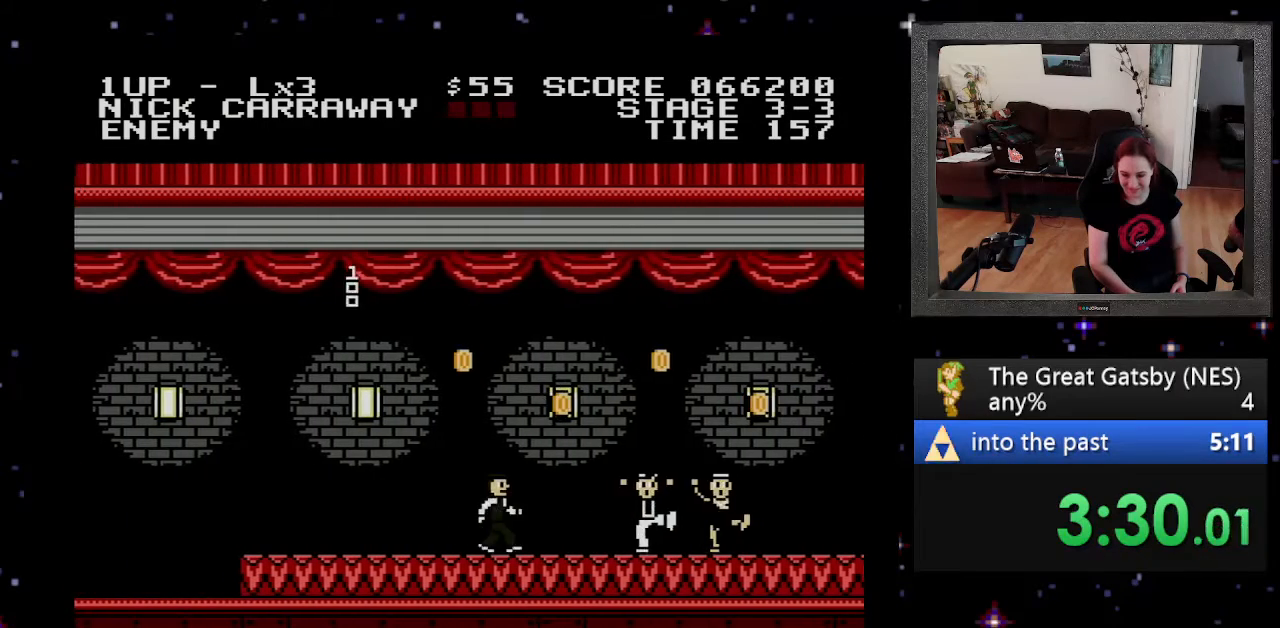
{"buttons": ["A", "DPAD_RIGHT"], "events": [[67, "A", "down"], [67, "DPAD_RIGHT", "up"], [233, "A", "up"], [233, "DPAD_RIGHT", "down"], [333, "A", "down"], [400, "A", "up"], [500, "A", "down"]]}
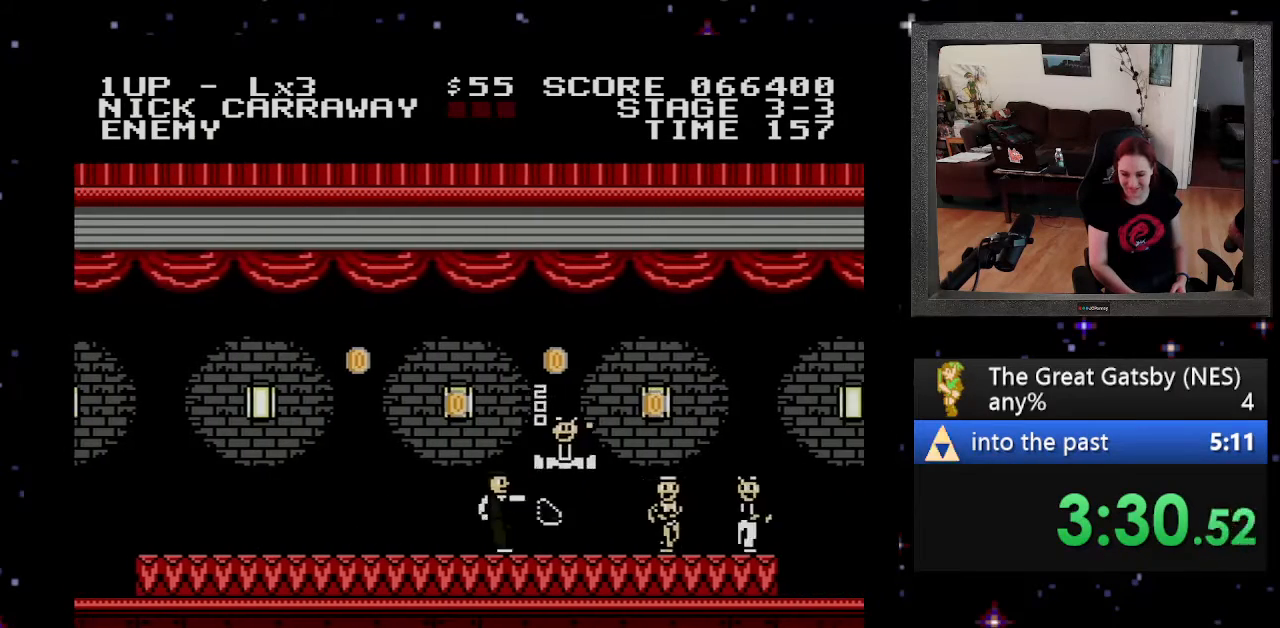
{"buttons": ["DPAD_RIGHT"], "events": [[67, "A", "up"], [167, "A", "down"], [300, "A", "up"], [367, "A", "down"], [467, "A", "up"]]}
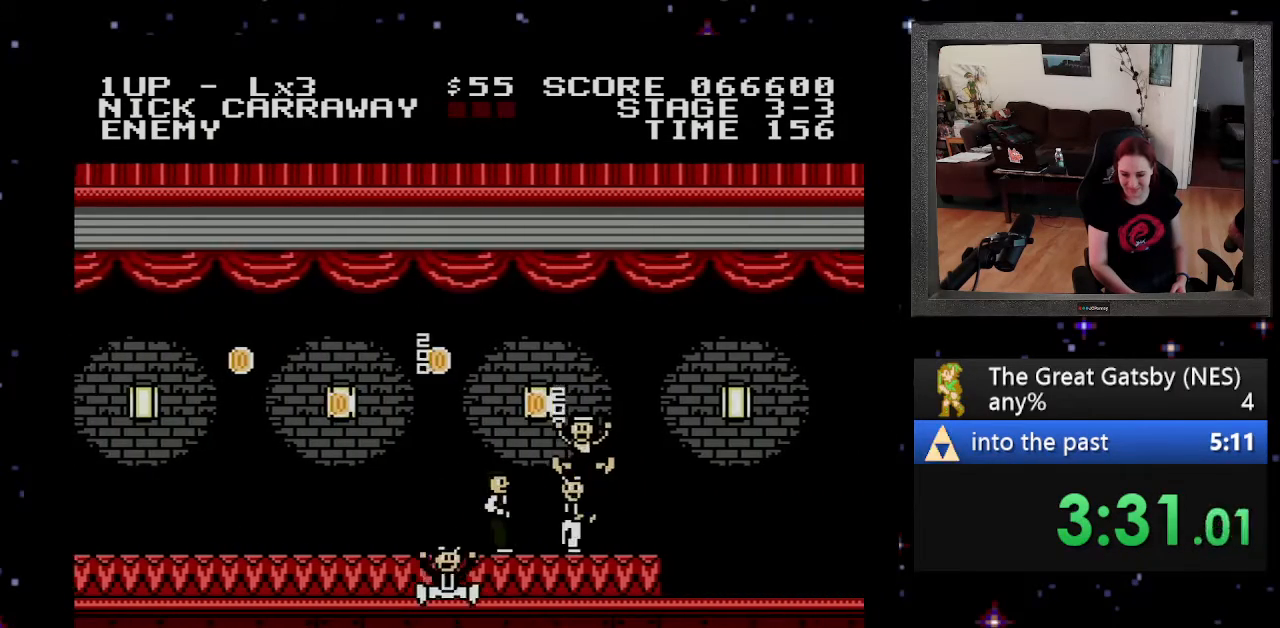
{"buttons": ["DPAD_RIGHT"], "events": [[67, "A", "down"], [167, "A", "up"], [233, "A", "down"], [400, "A", "up"]]}
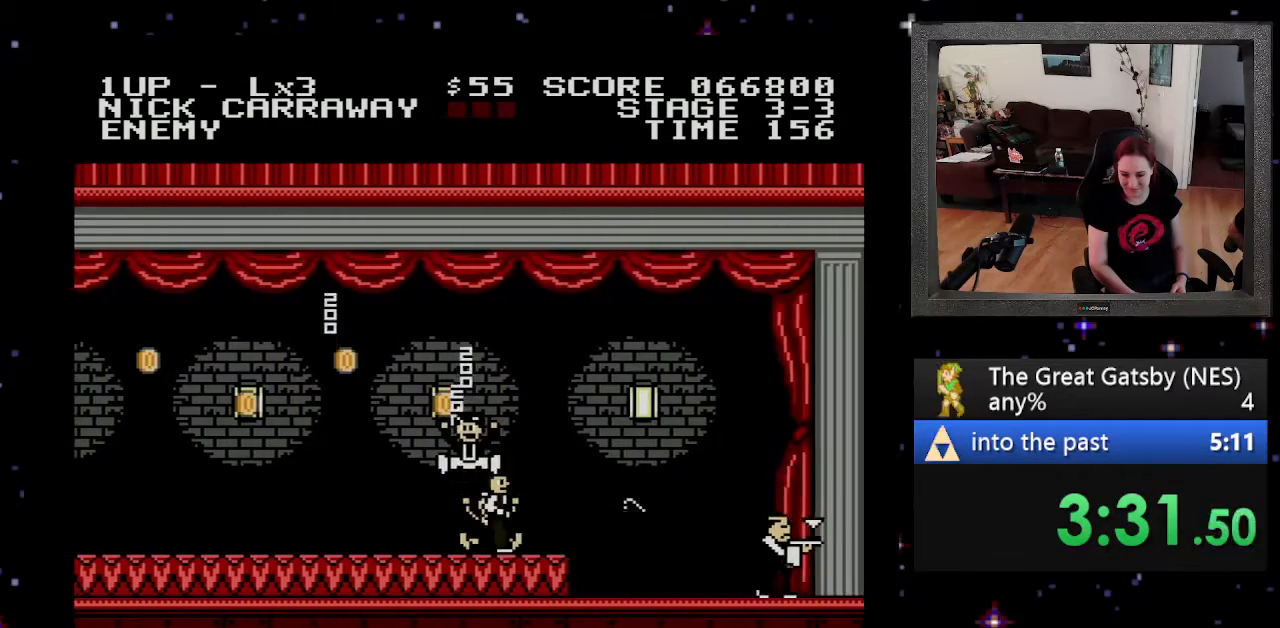
{"buttons": ["DPAD_RIGHT"], "events": []}
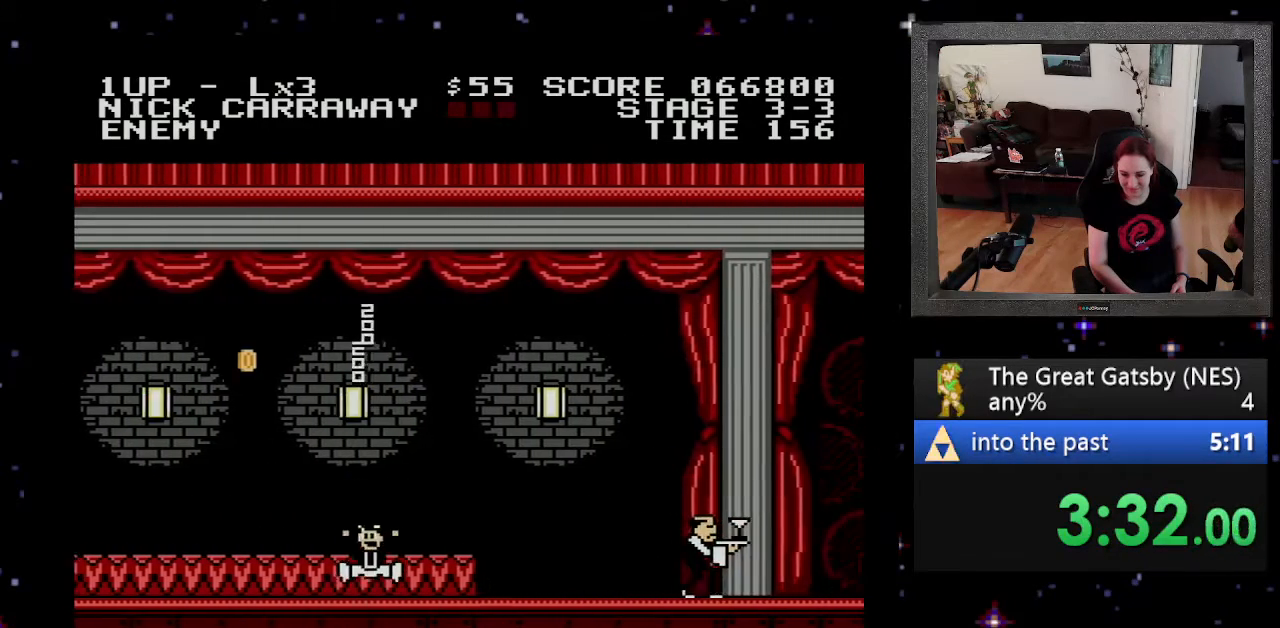
{"buttons": ["A", "DPAD_RIGHT"], "events": [[200, "A", "down"], [333, "A", "up"], [367, "DPAD_RIGHT", "up"], [400, "A", "down"], [467, "DPAD_RIGHT", "down"]]}
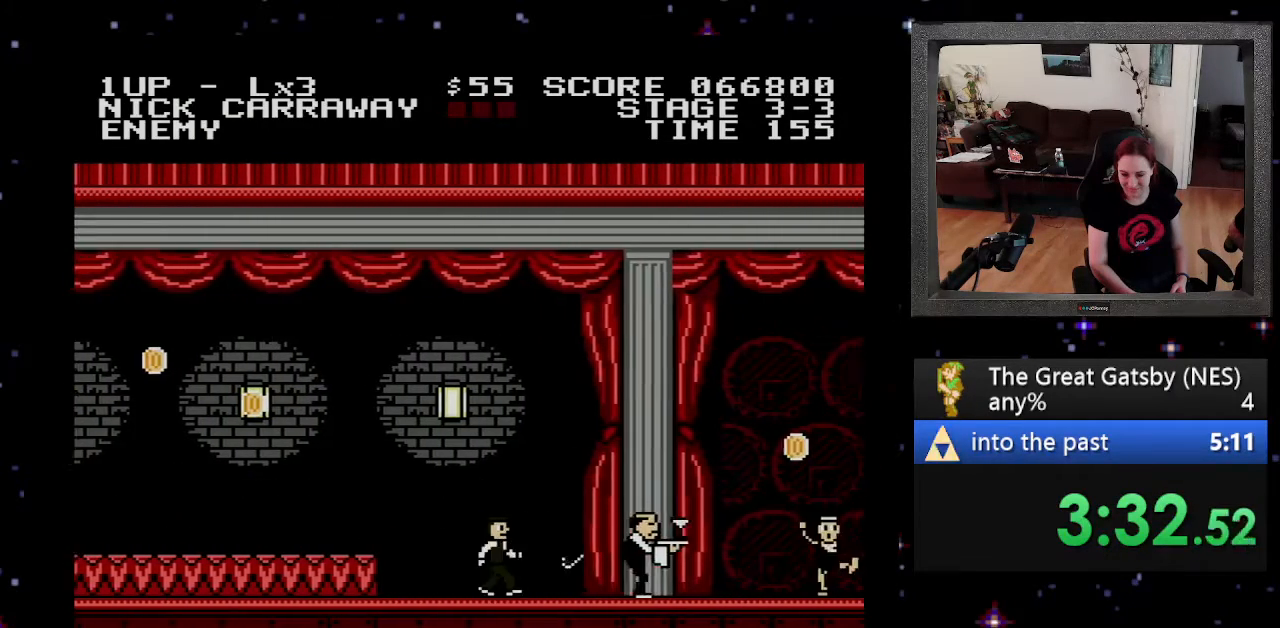
{"buttons": ["DPAD_RIGHT"], "events": [[33, "A", "up"], [167, "A", "down"], [200, "A", "up"]]}
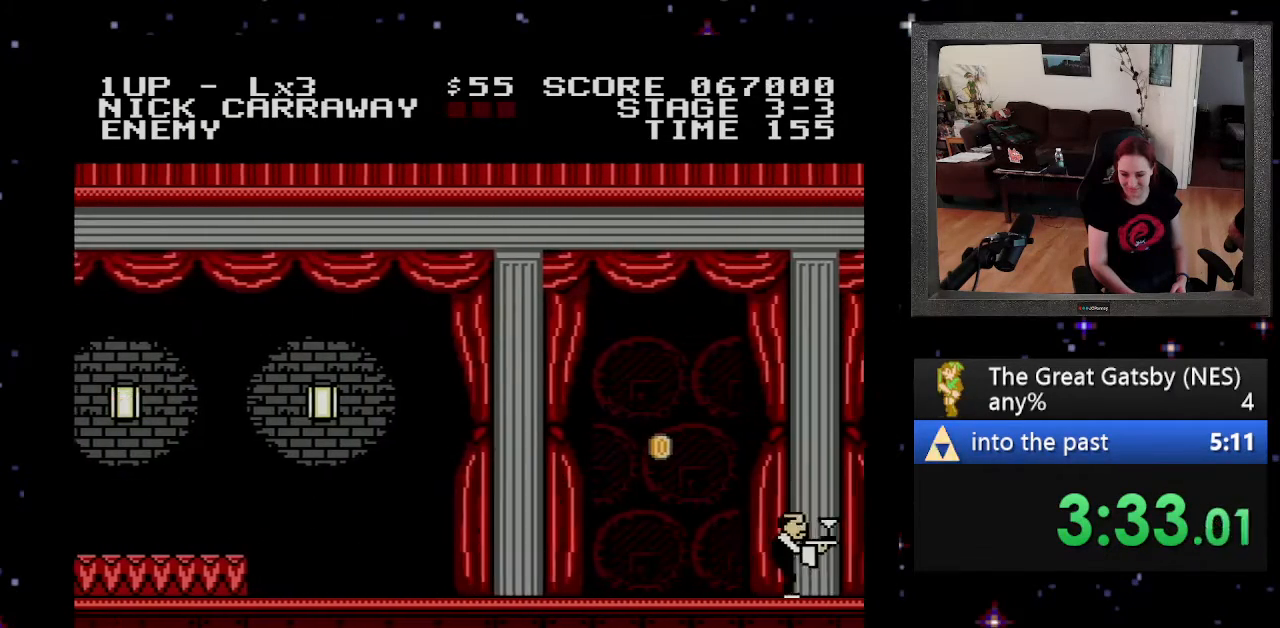
{"buttons": ["A", "DPAD_RIGHT"], "events": [[67, "A", "down"], [133, "A", "up"], [267, "A", "down"], [400, "A", "up"], [433, "A", "down"]]}
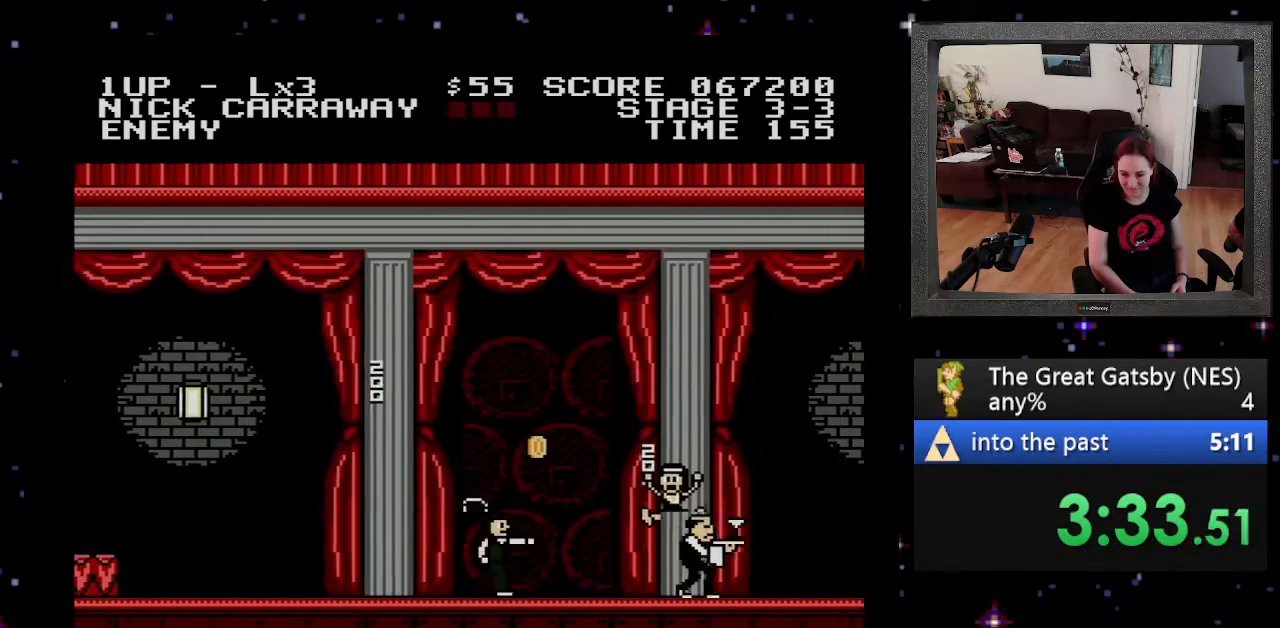
{"buttons": ["DPAD_RIGHT"], "events": [[33, "A", "up"], [133, "A", "down"], [267, "A", "up"], [367, "A", "down"], [433, "A", "up"]]}
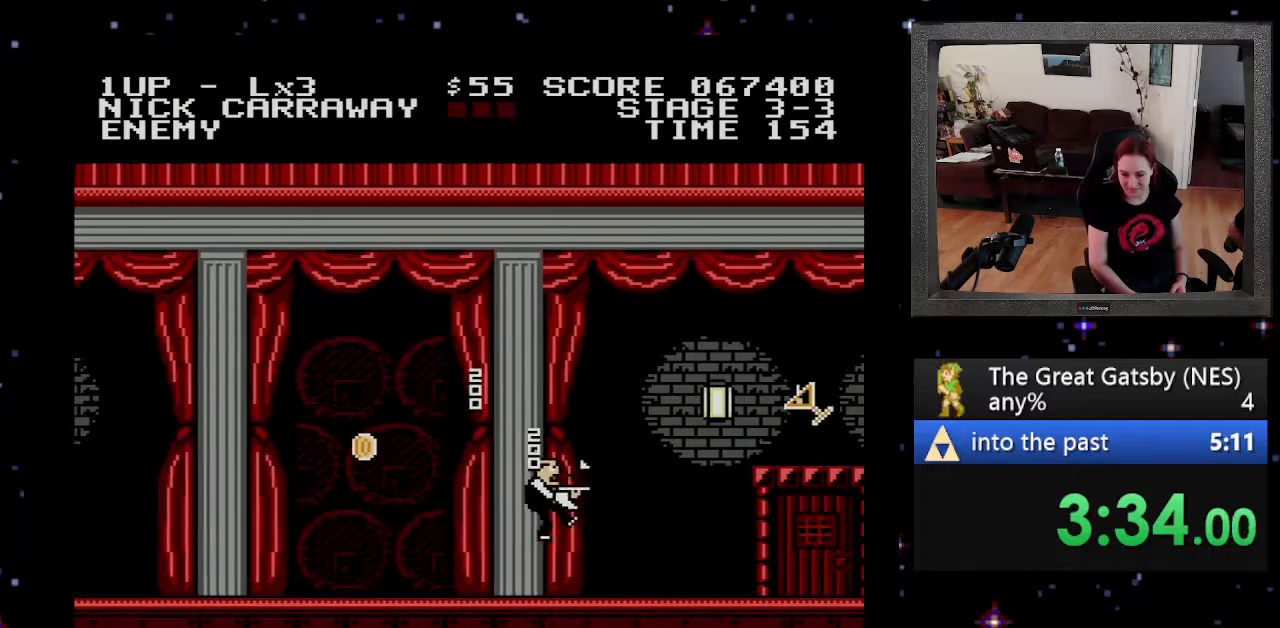
{"buttons": ["DPAD_RIGHT"], "events": [[33, "A", "down"], [100, "A", "up"]]}
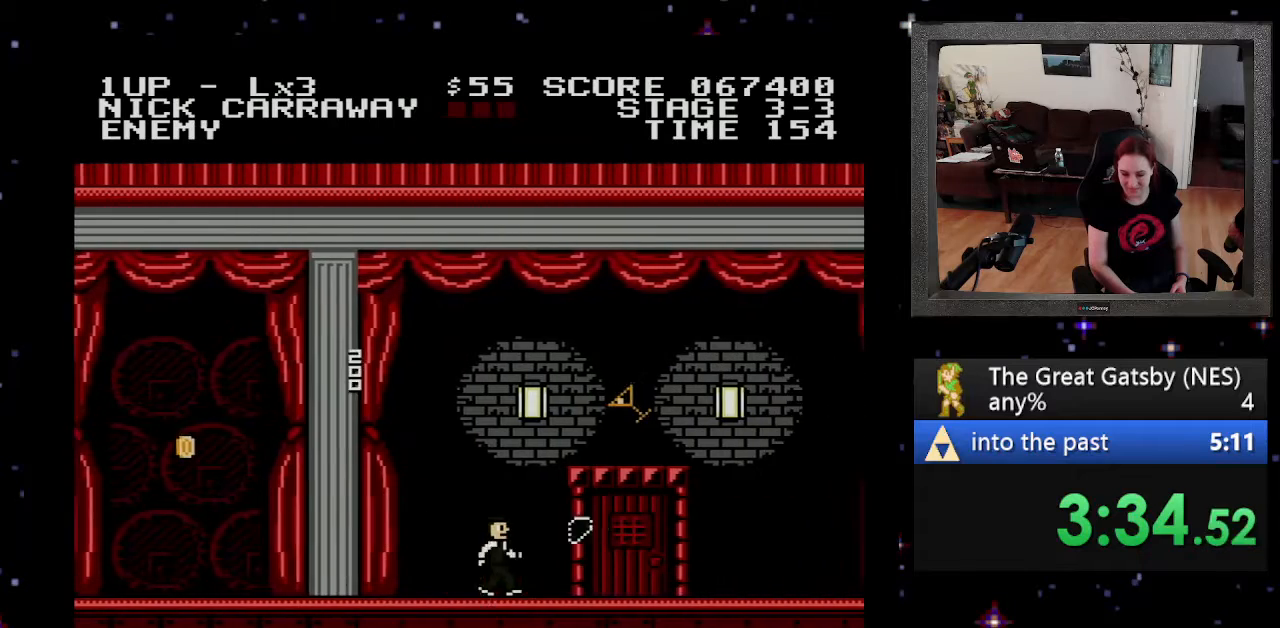
{"buttons": ["DPAD_RIGHT"], "events": []}
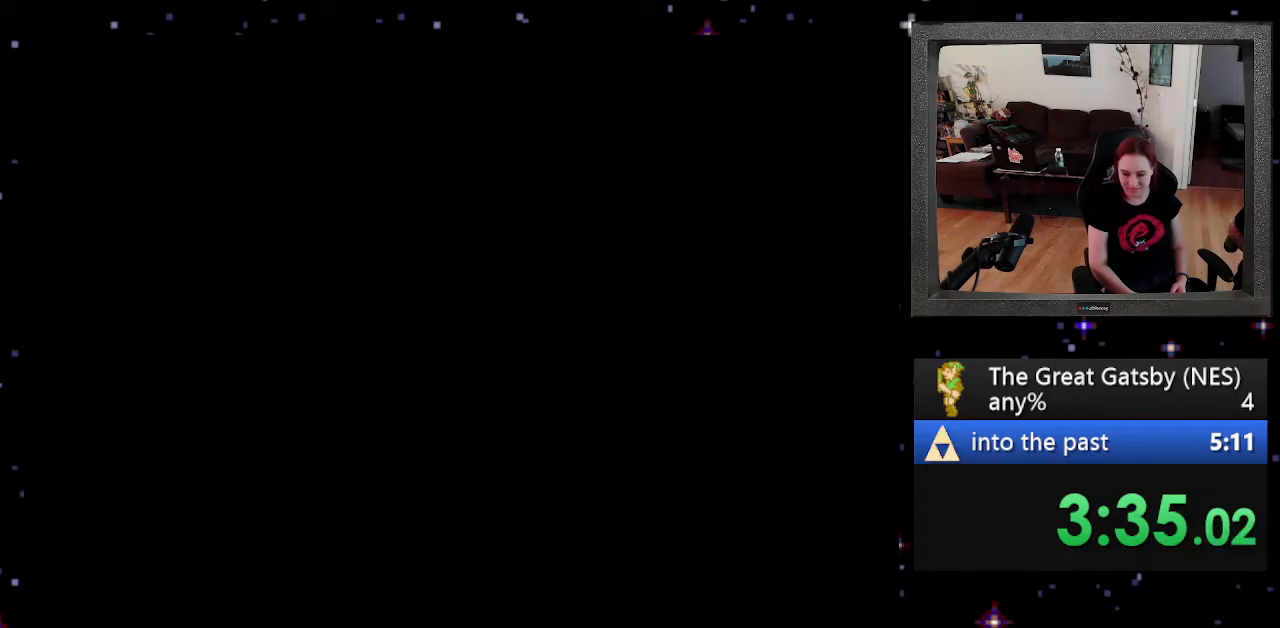
{"buttons": ["DPAD_RIGHT"], "events": []}
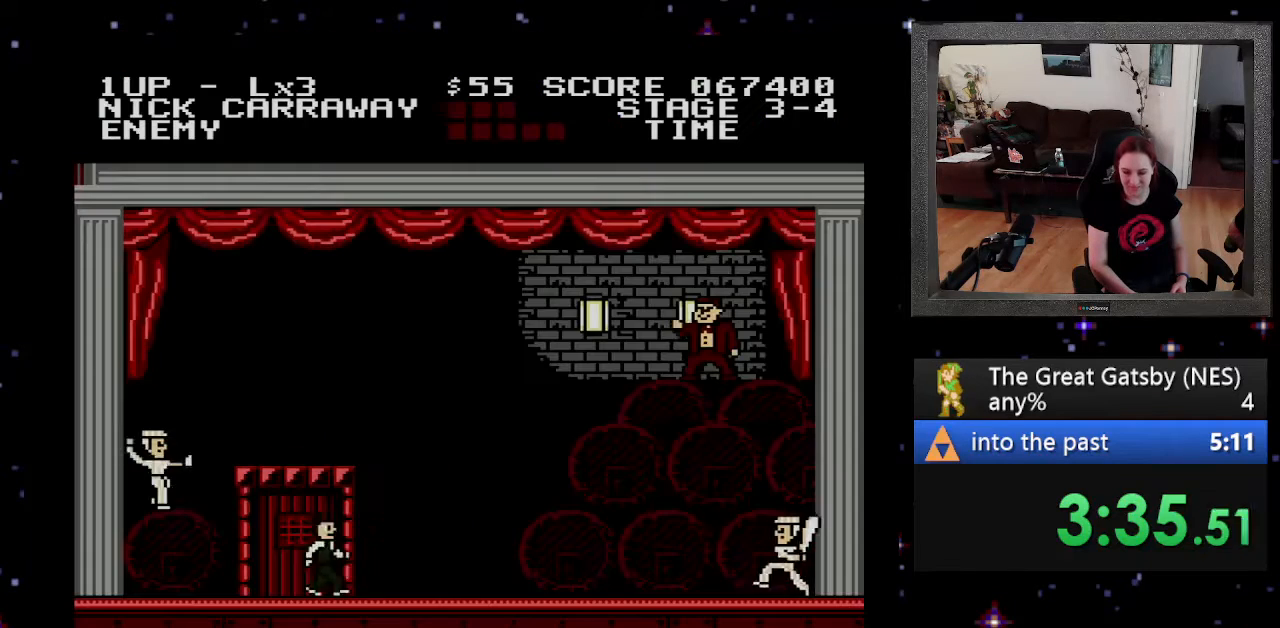
{"buttons": ["DPAD_RIGHT"], "events": [[233, "A", "down"], [400, "A", "up"]]}
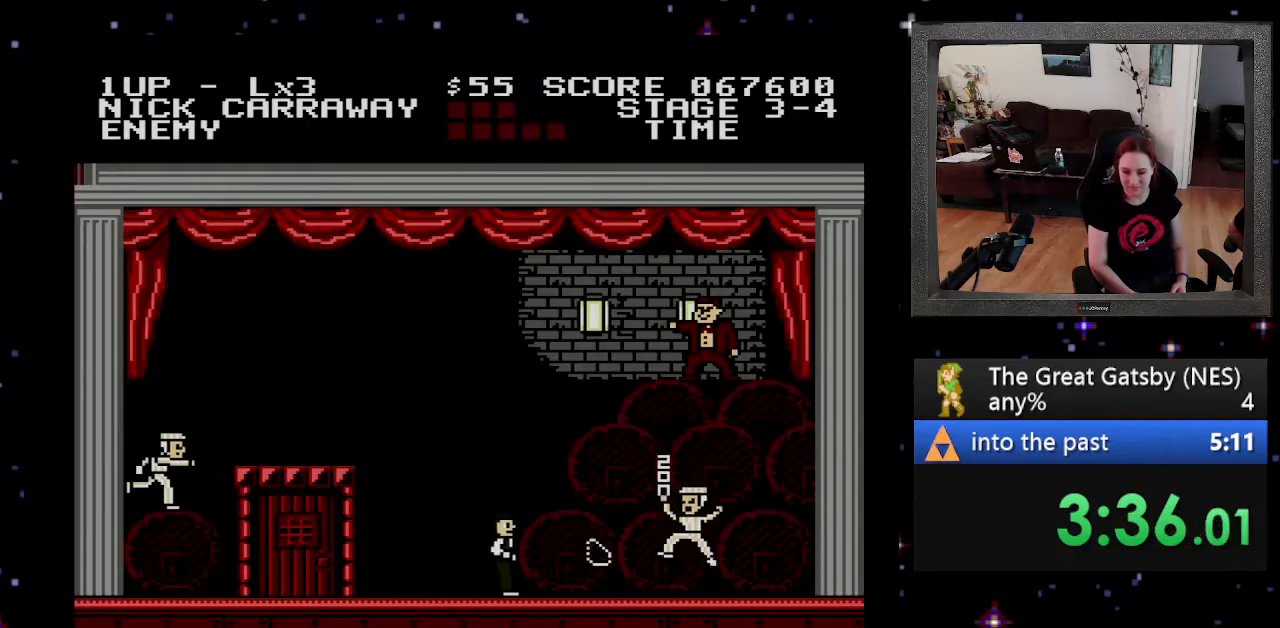
{"buttons": ["A", "DPAD_LEFT"], "events": [[67, "DPAD_RIGHT", "up"], [67, "DPAD_UP", "down"], [100, "DPAD_LEFT", "down"], [100, "DPAD_UP", "up"], [300, "B", "down"], [300, "DPAD_LEFT", "up"], [367, "B", "up"], [433, "DPAD_LEFT", "down"], [467, "A", "down"]]}
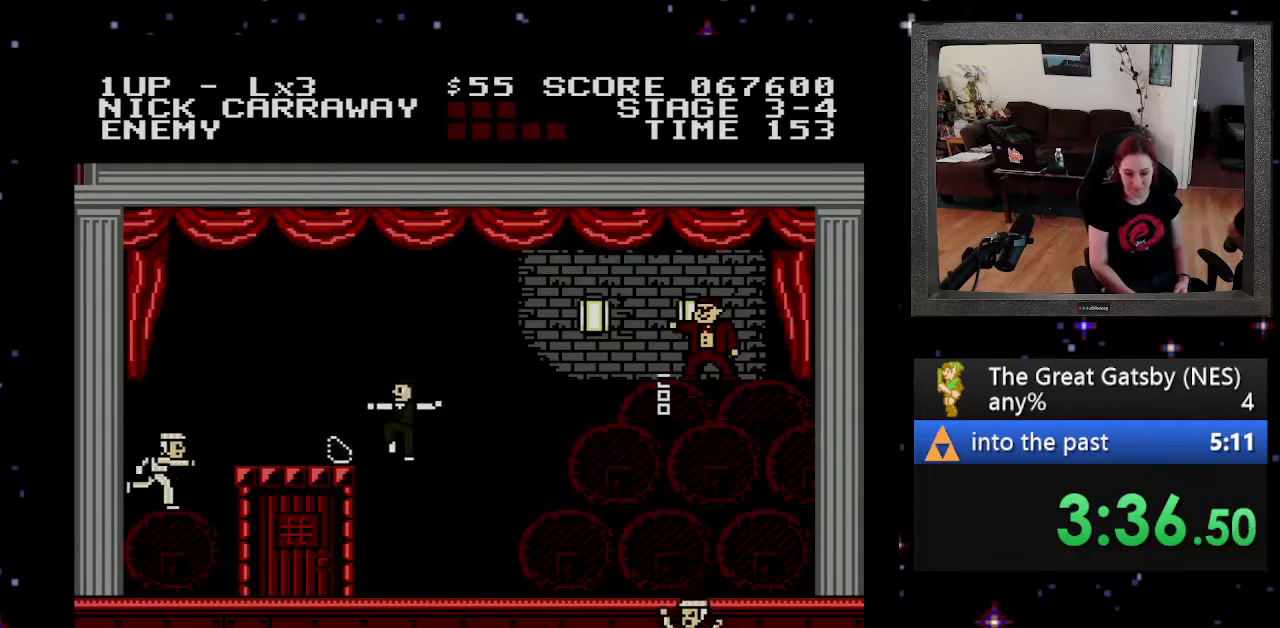
{"buttons": ["DPAD_RIGHT"], "events": [[33, "A", "up"], [200, "DPAD_LEFT", "up"], [367, "A", "down"], [400, "DPAD_RIGHT", "down"], [467, "A", "up"]]}
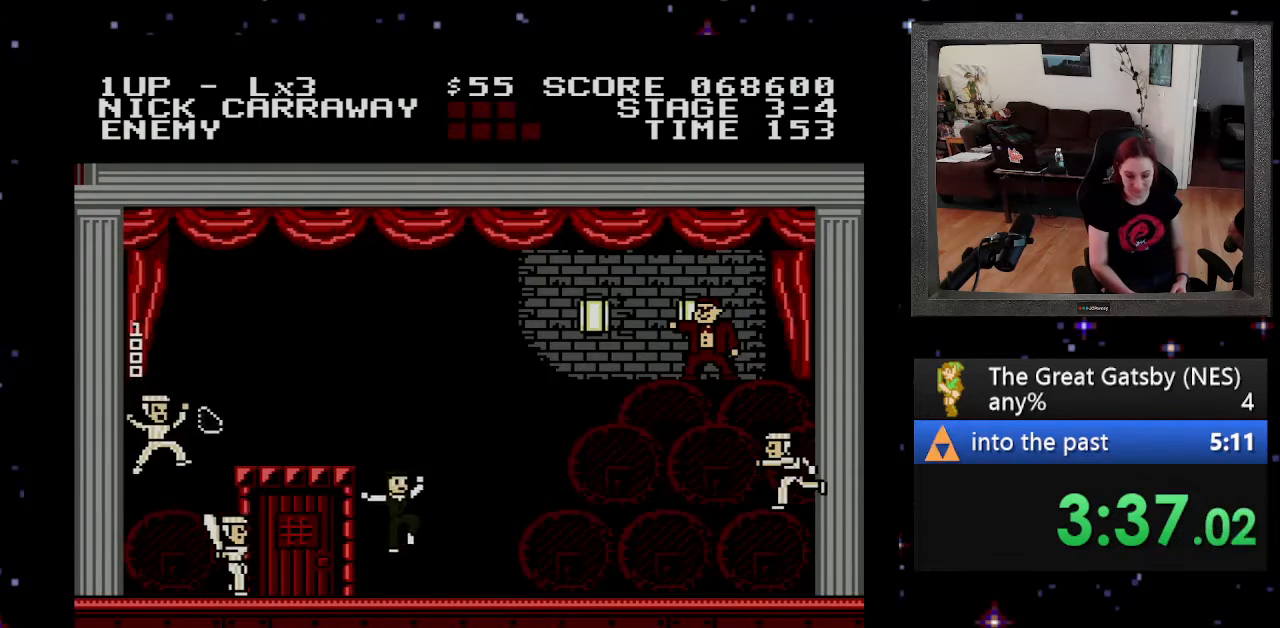
{"buttons": ["B"], "events": [[67, "A", "down"], [200, "A", "up"], [300, "DPAD_LEFT", "down"], [300, "DPAD_RIGHT", "up"], [300, "DPAD_UP", "down"], [333, "DPAD_UP", "up"], [433, "DPAD_LEFT", "up"], [467, "B", "down"]]}
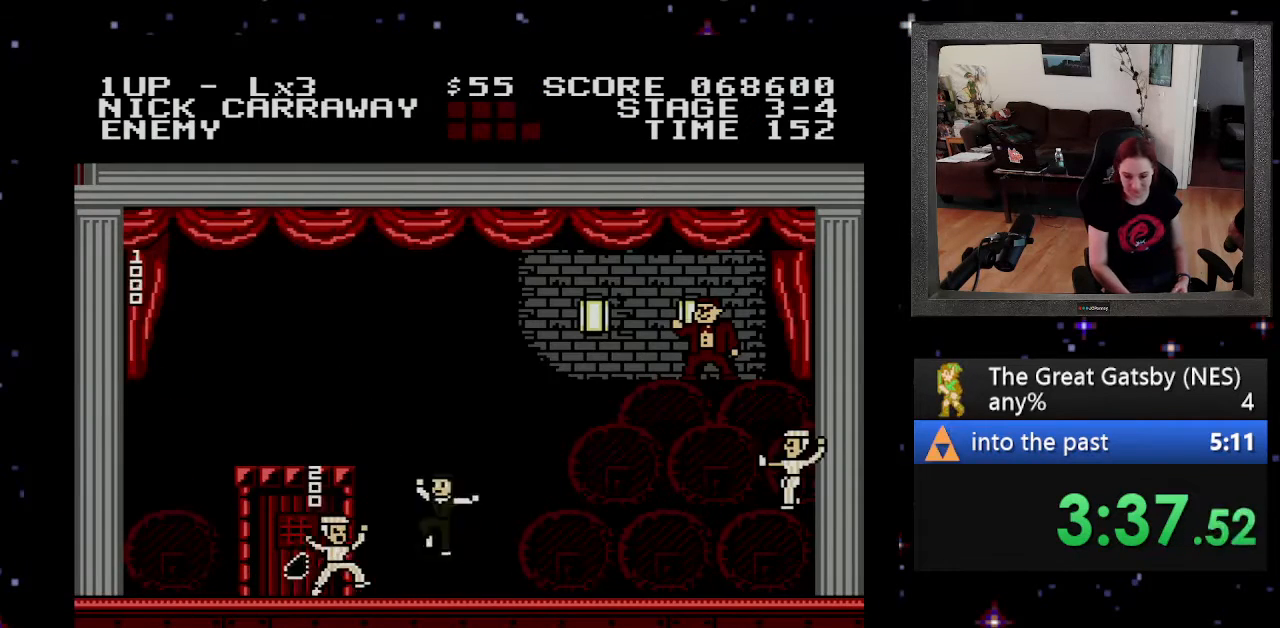
{"buttons": [], "events": [[67, "DPAD_RIGHT", "down"], [167, "B", "up"], [400, "A", "down"], [467, "A", "up"], [467, "DPAD_RIGHT", "up"]]}
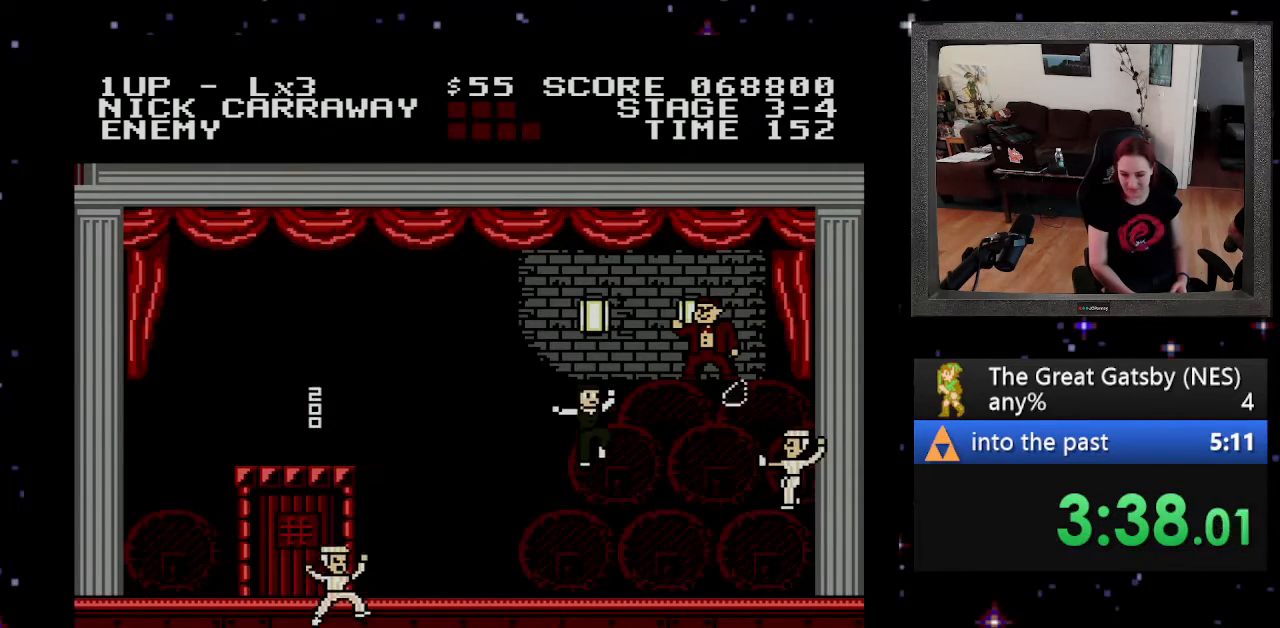
{"buttons": ["DPAD_LEFT"], "events": [[67, "A", "down"], [200, "A", "up"], [200, "DPAD_RIGHT", "down"], [233, "A", "down"], [233, "DPAD_RIGHT", "up"], [333, "A", "up"], [400, "DPAD_LEFT", "down"]]}